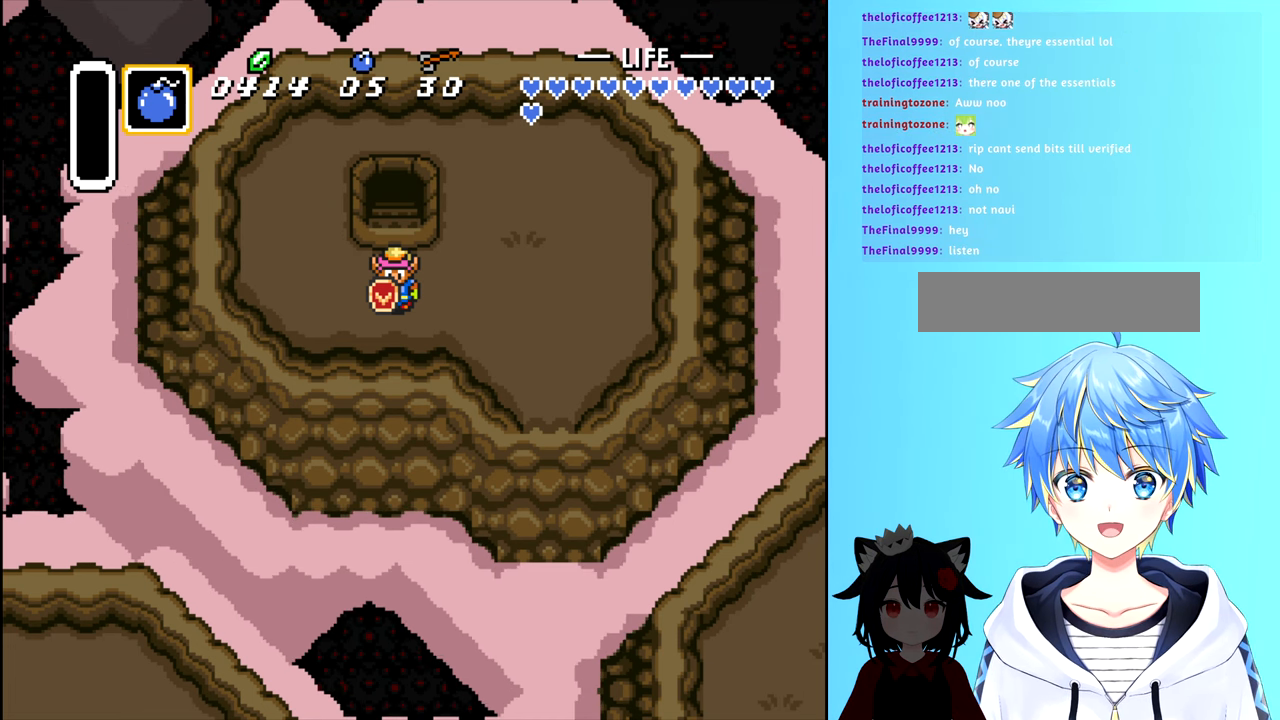
Gameplay with a controller (Nintendo layout); each line is a JSON object with the inputs held at the frame after it. "events" lists button and stick changes between this image and that frame as [ms after this image, input, new state], when the widget could be followed in between. Not read: L3 R3.
{"buttons": [], "events": [[17, "DPAD_UP", "down"], [500, "DPAD_UP", "up"]]}
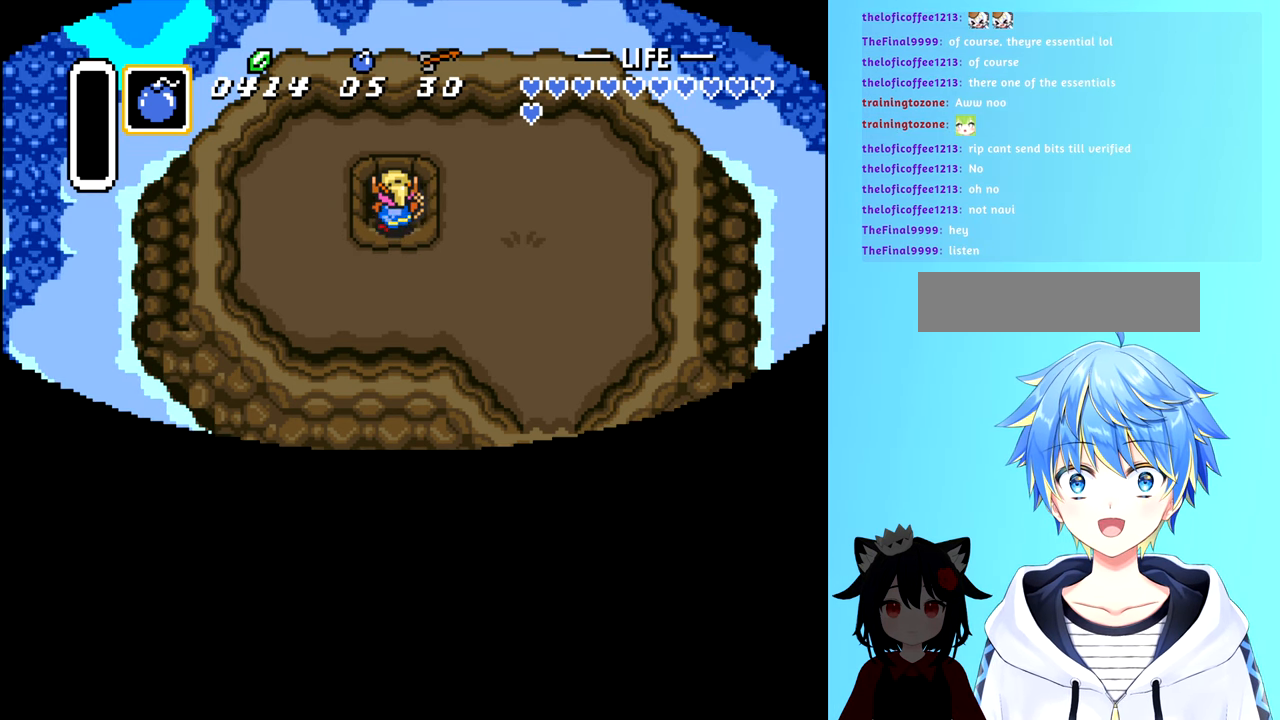
{"buttons": [], "events": []}
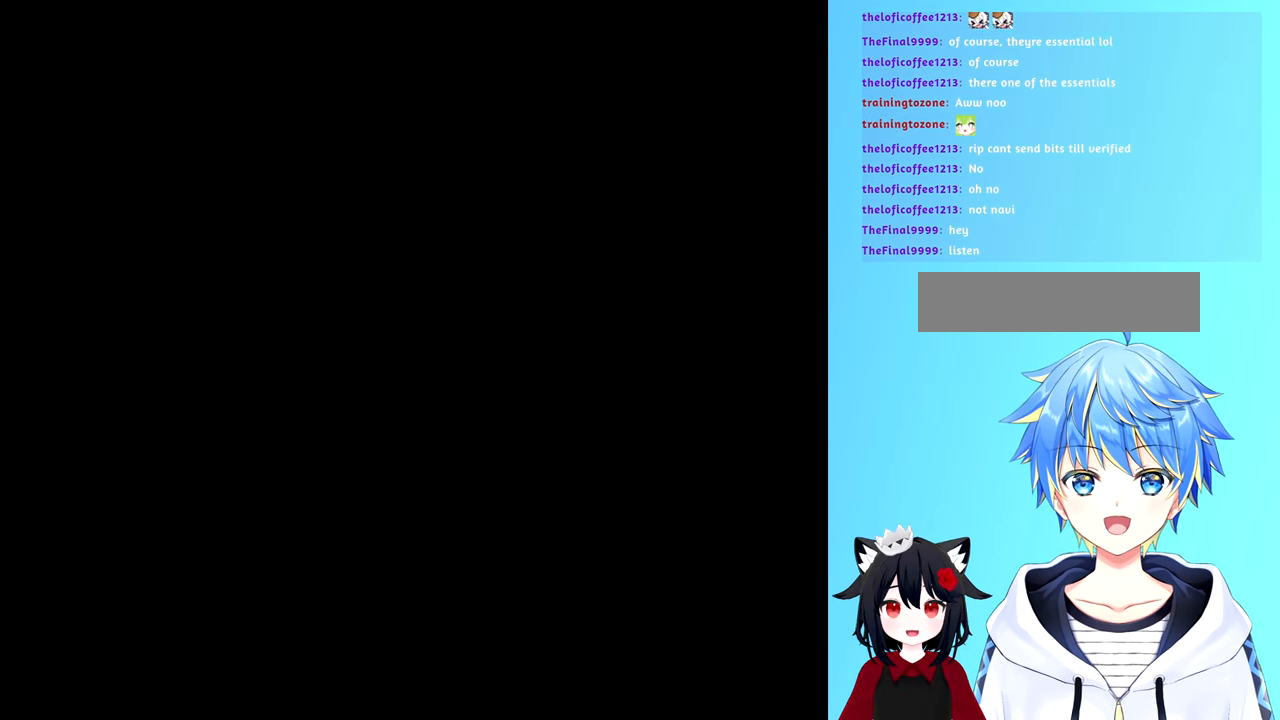
{"buttons": [], "events": []}
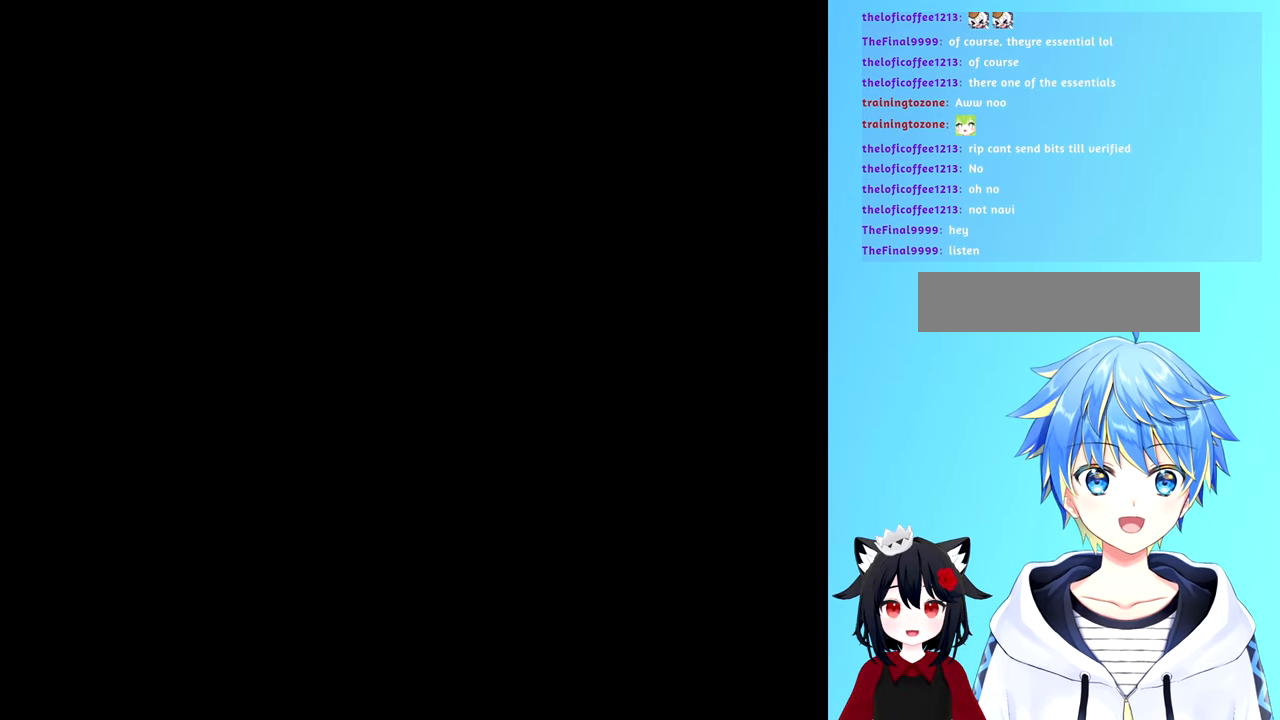
{"buttons": [], "events": []}
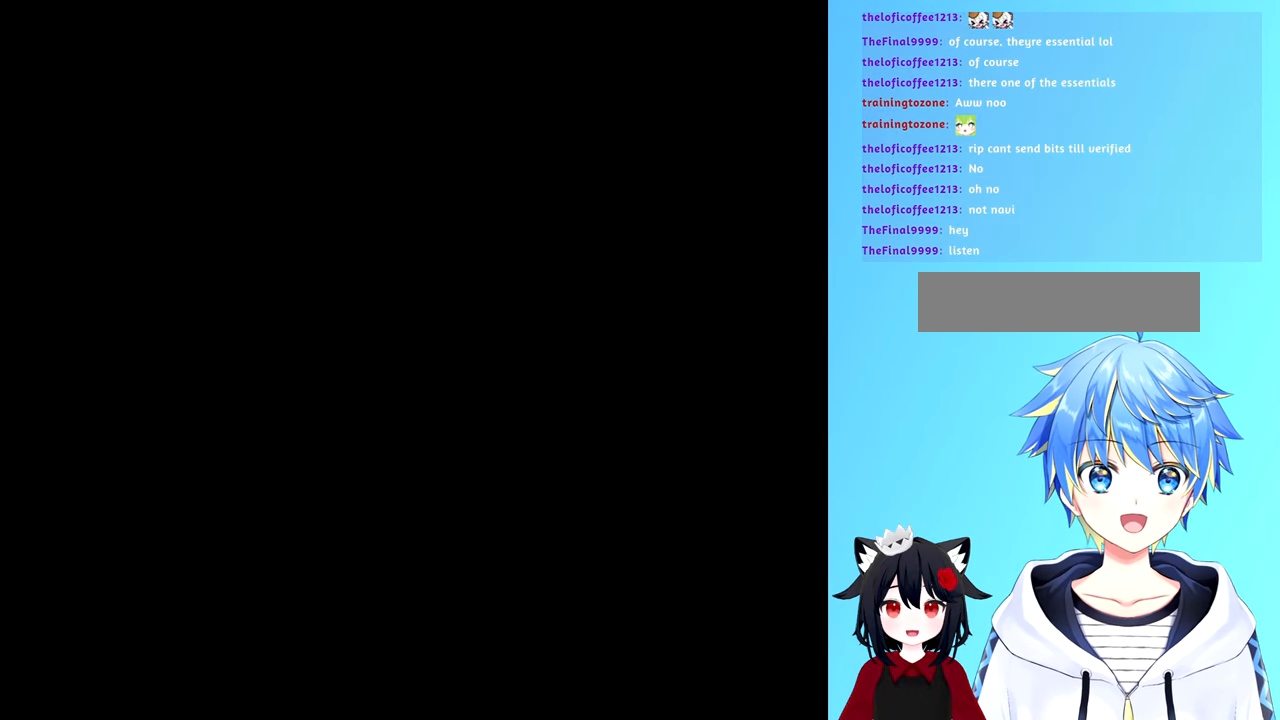
{"buttons": ["DPAD_UP"], "events": [[267, "DPAD_UP", "down"]]}
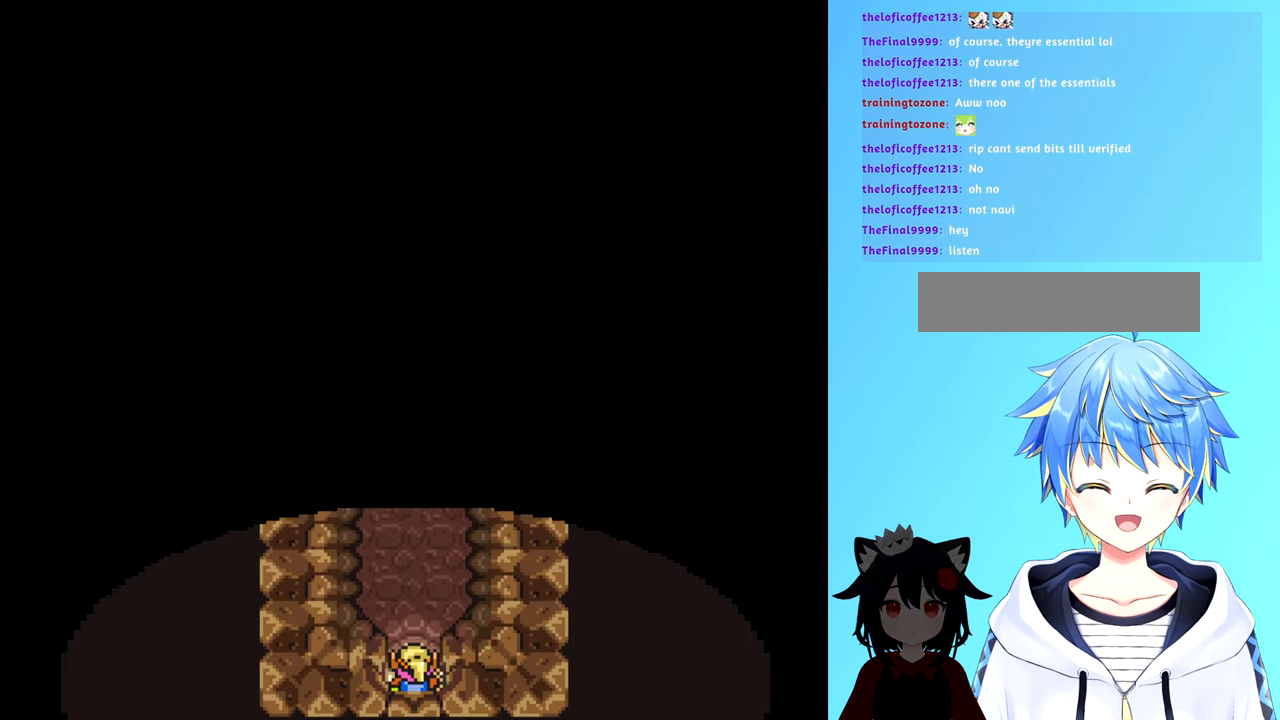
{"buttons": ["DPAD_UP"], "events": []}
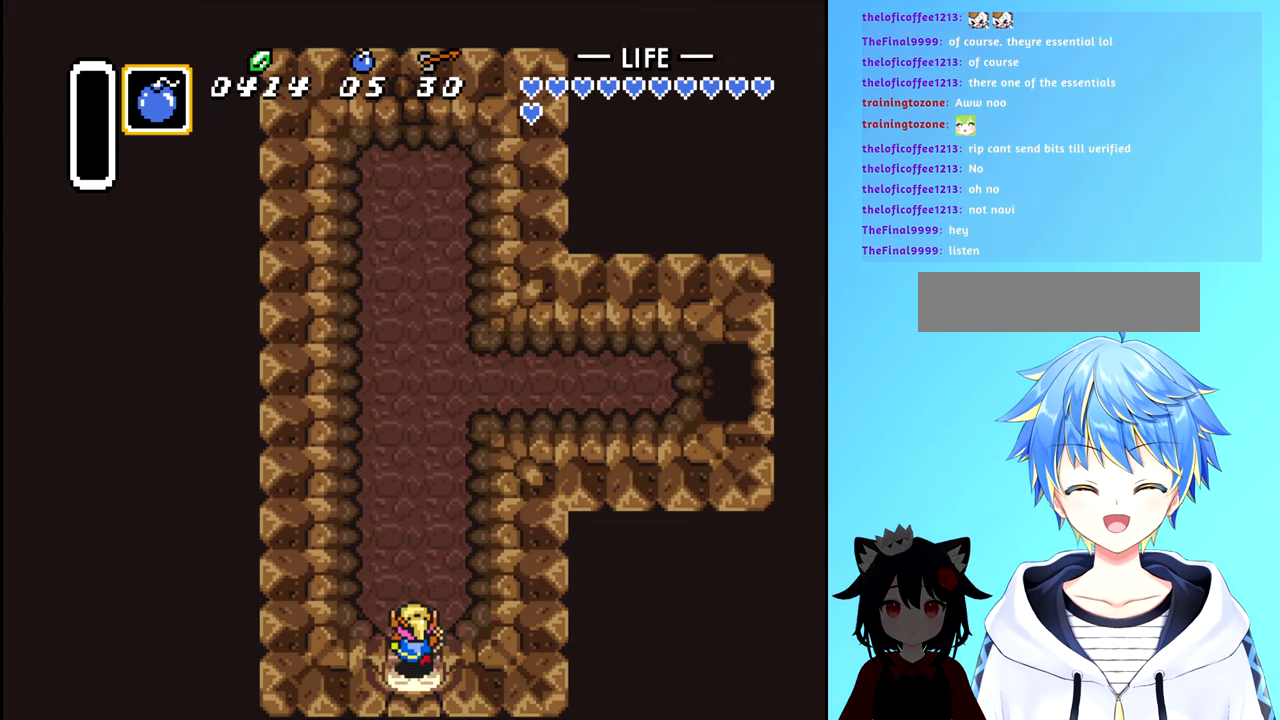
{"buttons": ["DPAD_UP"], "events": []}
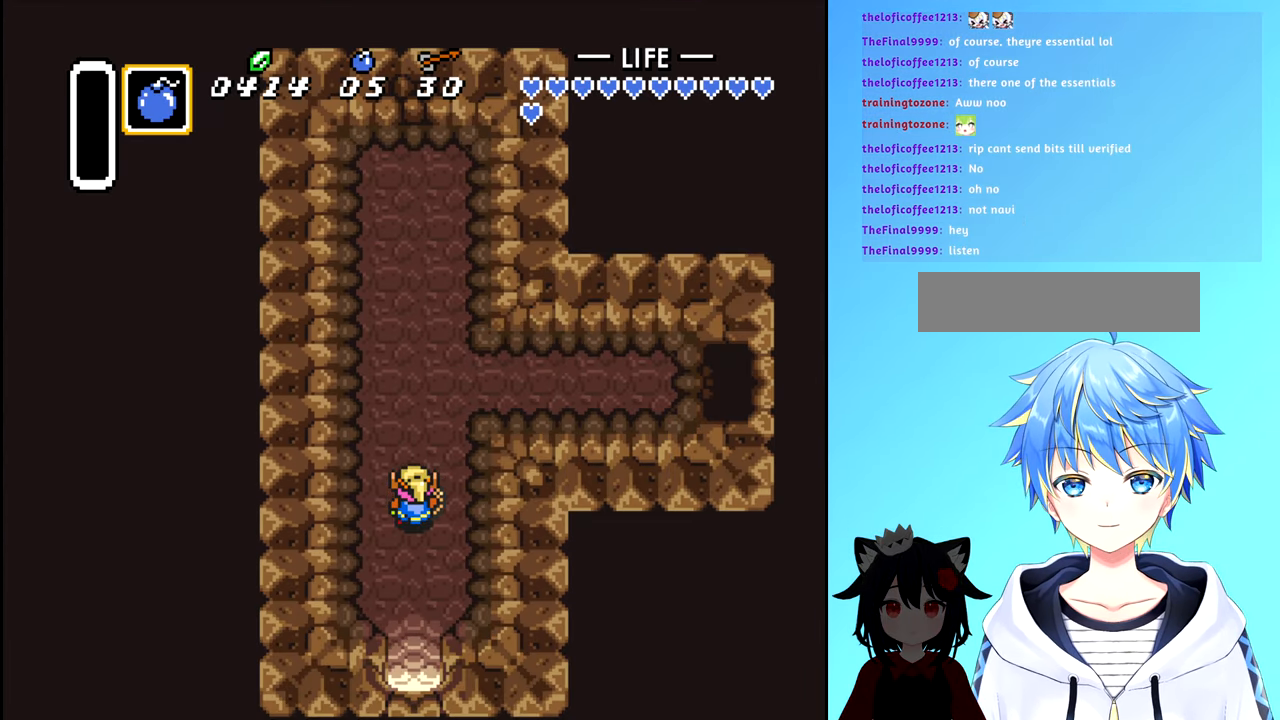
{"buttons": ["DPAD_UP"], "events": []}
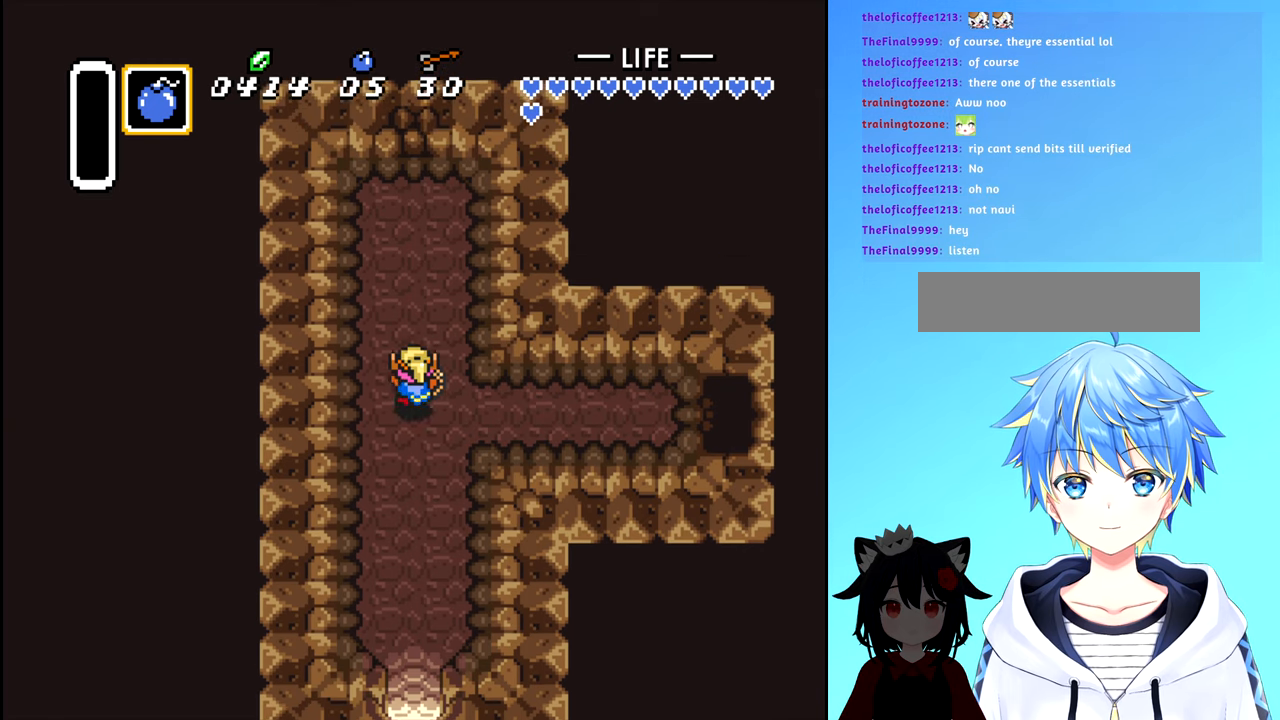
{"buttons": ["DPAD_UP"], "events": []}